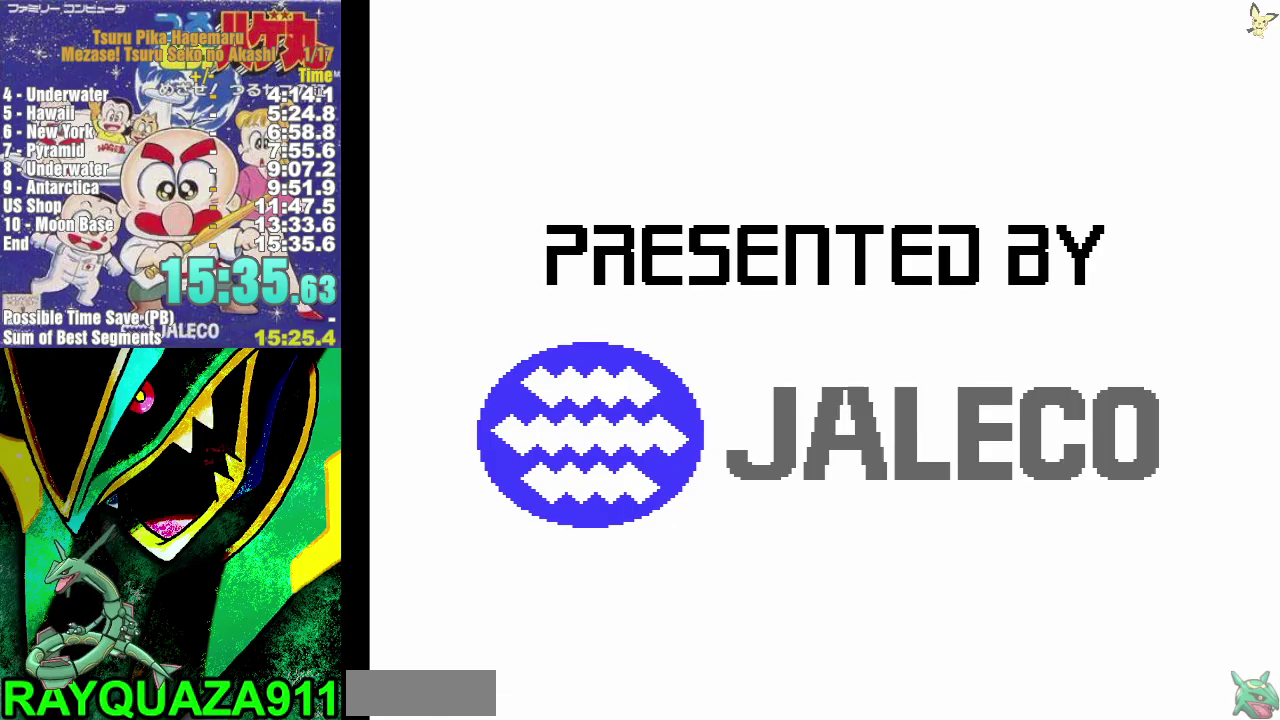
Gameplay with a controller (Nintendo layout); each line is a JSON object with the inputs held at the frame after it. "events" lists button and stick changes between this image and that frame as [ms after this image, input, new state], when the widget could be followed in between. Not read: B HOME L3 R3.
{"buttons": ["A"], "events": [[450, "A", "down"]]}
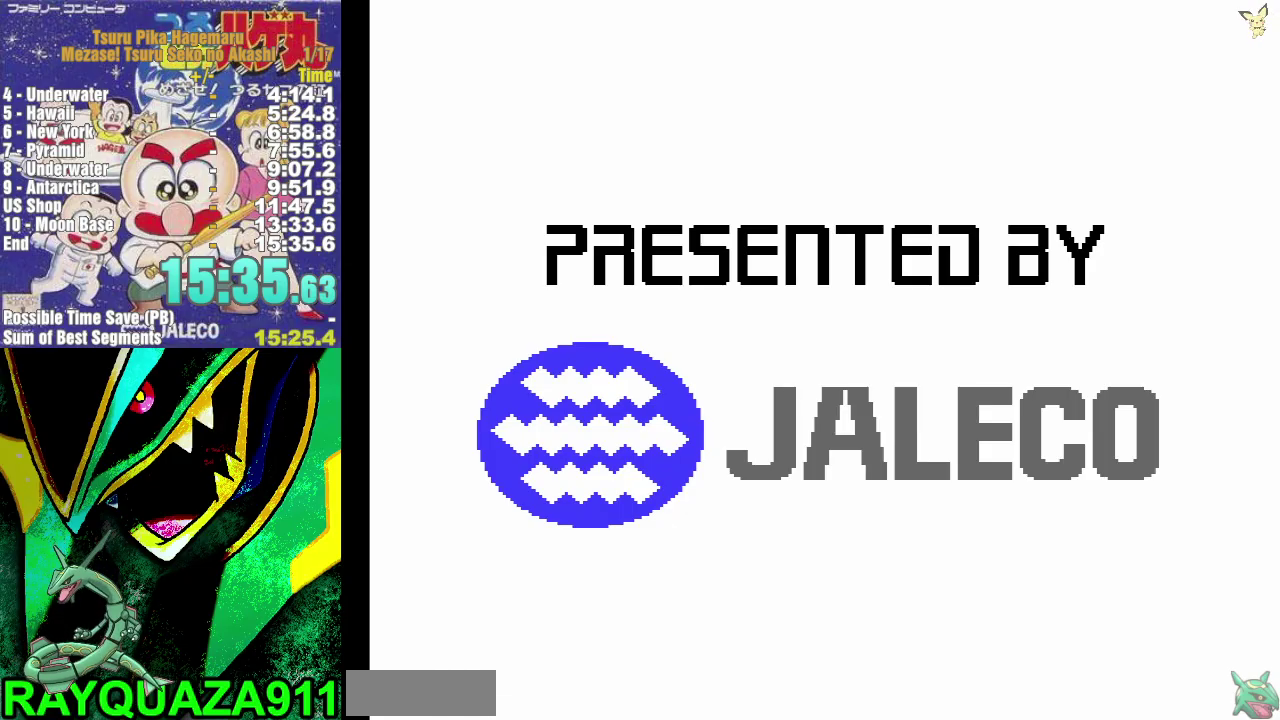
{"buttons": ["START"], "events": [[33, "SELECT", "down"], [100, "A", "up"], [200, "SELECT", "up"], [450, "START", "down"]]}
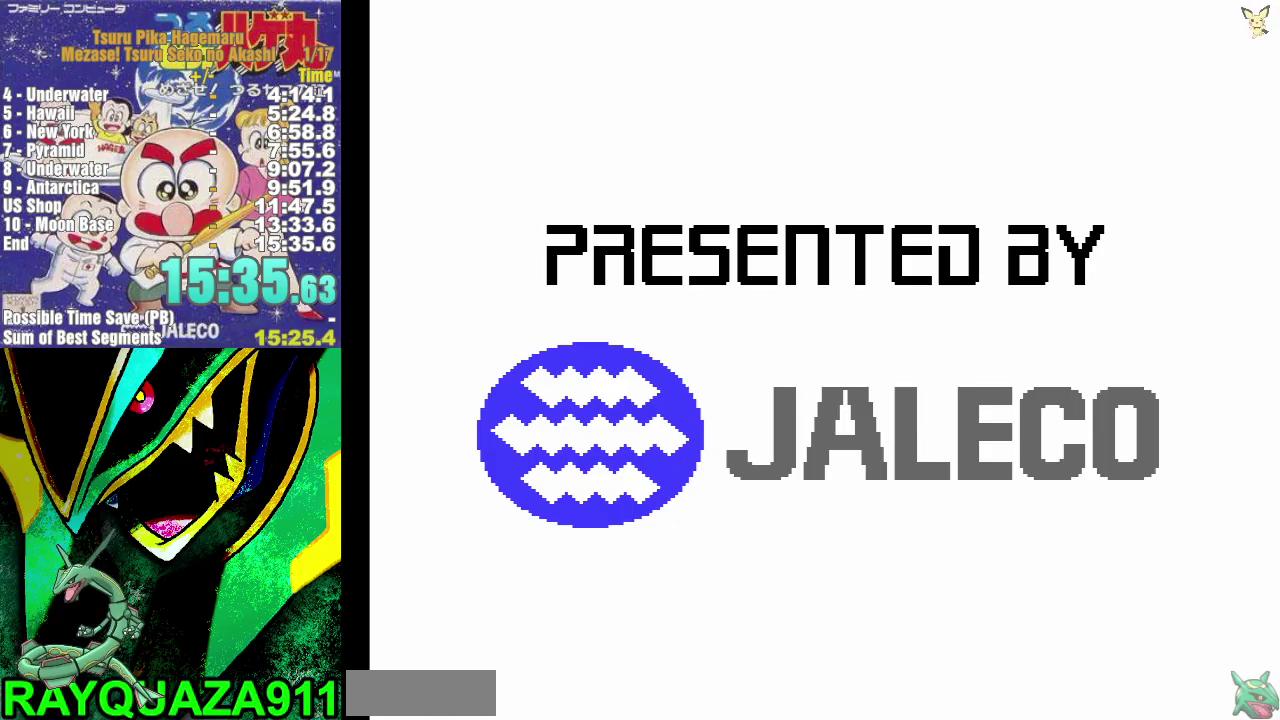
{"buttons": ["A"], "events": [[83, "START", "up"], [150, "A", "down"], [267, "A", "up"], [300, "SELECT", "down"], [400, "SELECT", "up"], [450, "A", "down"]]}
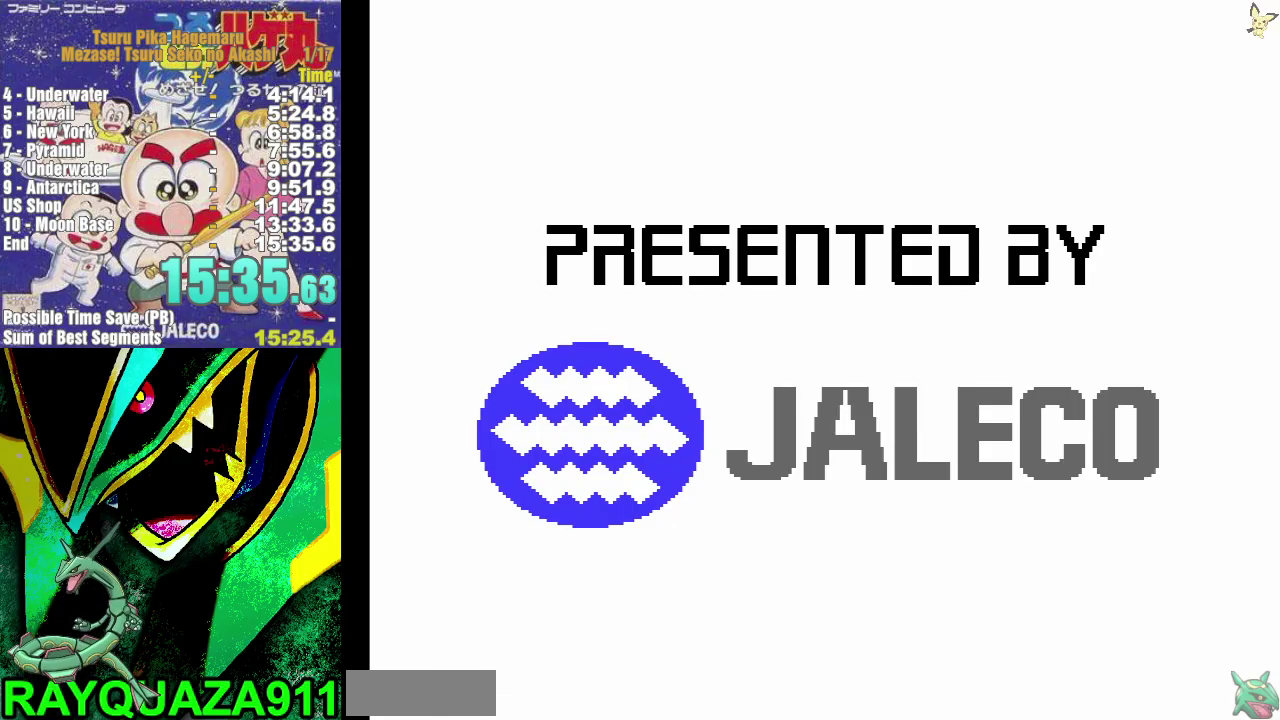
{"buttons": [], "events": [[50, "A", "up"], [67, "START", "down"], [167, "START", "up"]]}